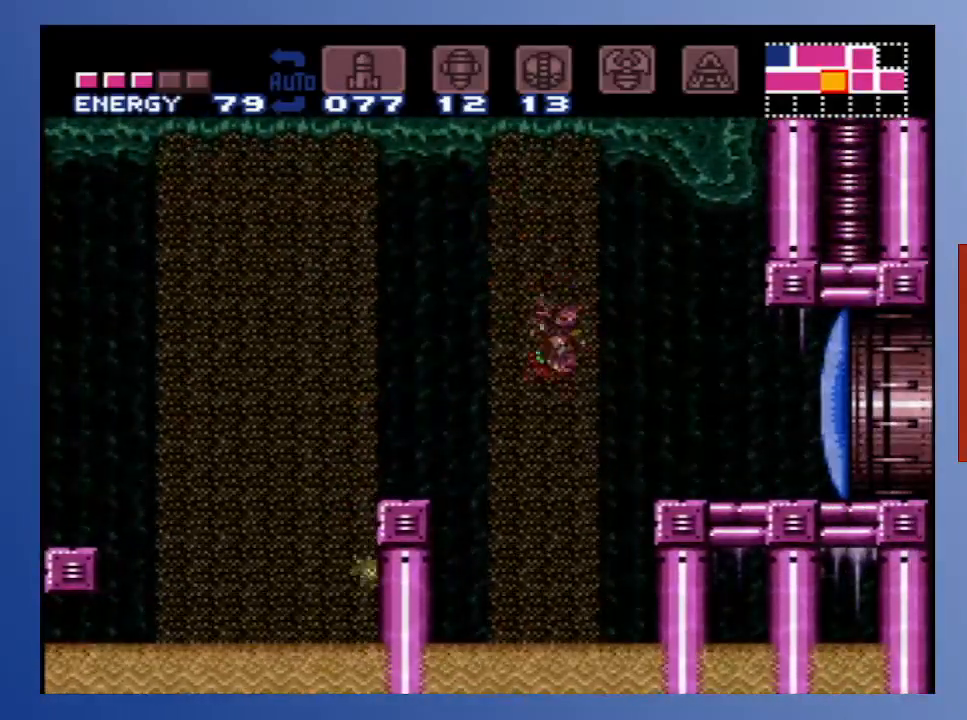
Gameplay with a controller (Xbox layout); each line is a JSON object with the inputs held at the frame after it. "events" lists button and stick changes between this image and that frame as [ms after this image, input, new state], when the widget could be followed in between. Not read: L3 R3.
{"buttons": ["A", "DPAD_RIGHT"], "left_stick": "center", "right_stick": "center", "events": [[133, "A", "up"], [433, "A", "down"]]}
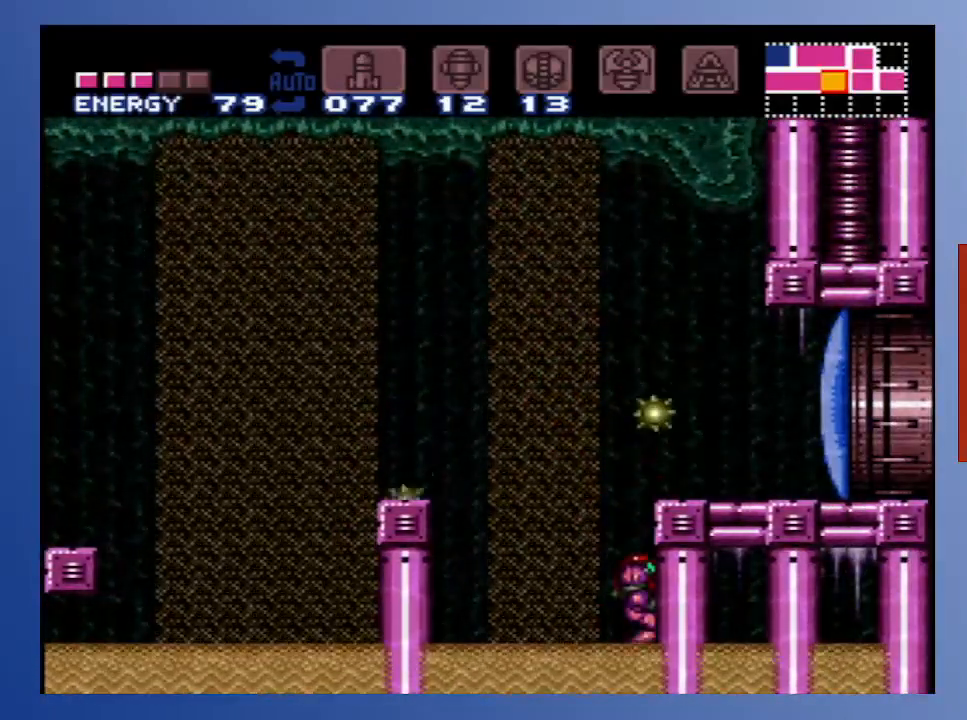
{"buttons": ["A", "DPAD_RIGHT"], "left_stick": "center", "right_stick": "center", "events": [[383, "A", "up"], [433, "A", "down"]]}
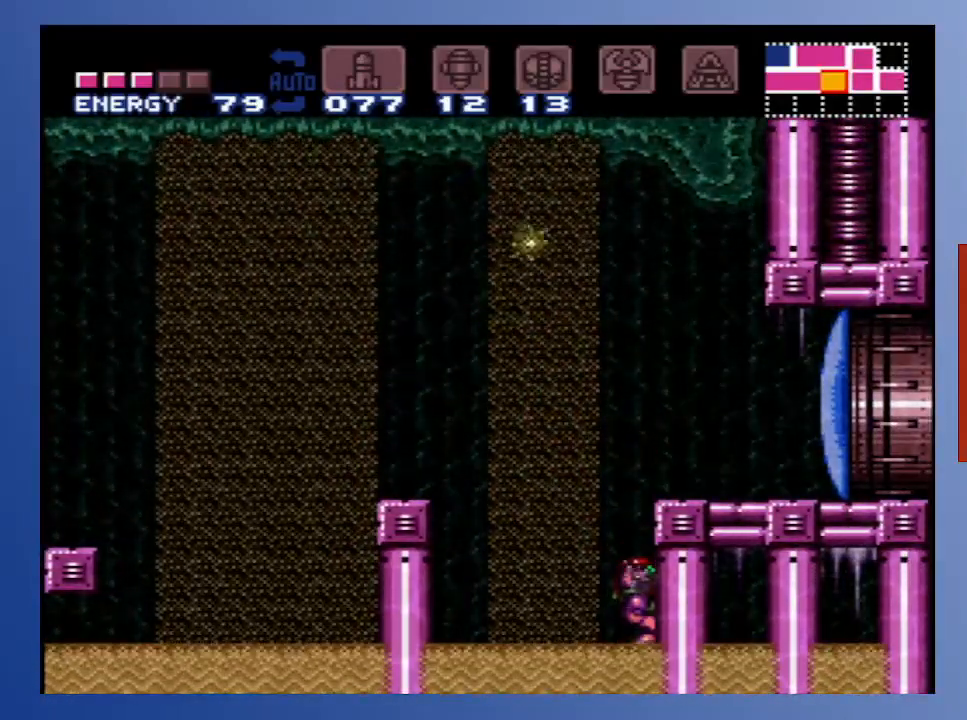
{"buttons": ["DPAD_LEFT"], "left_stick": "center", "right_stick": "center", "events": [[333, "A", "up"], [383, "A", "down"], [383, "DPAD_UP", "down"], [400, "DPAD_LEFT", "down"], [400, "DPAD_RIGHT", "up"], [400, "DPAD_UP", "up"], [450, "A", "up"]]}
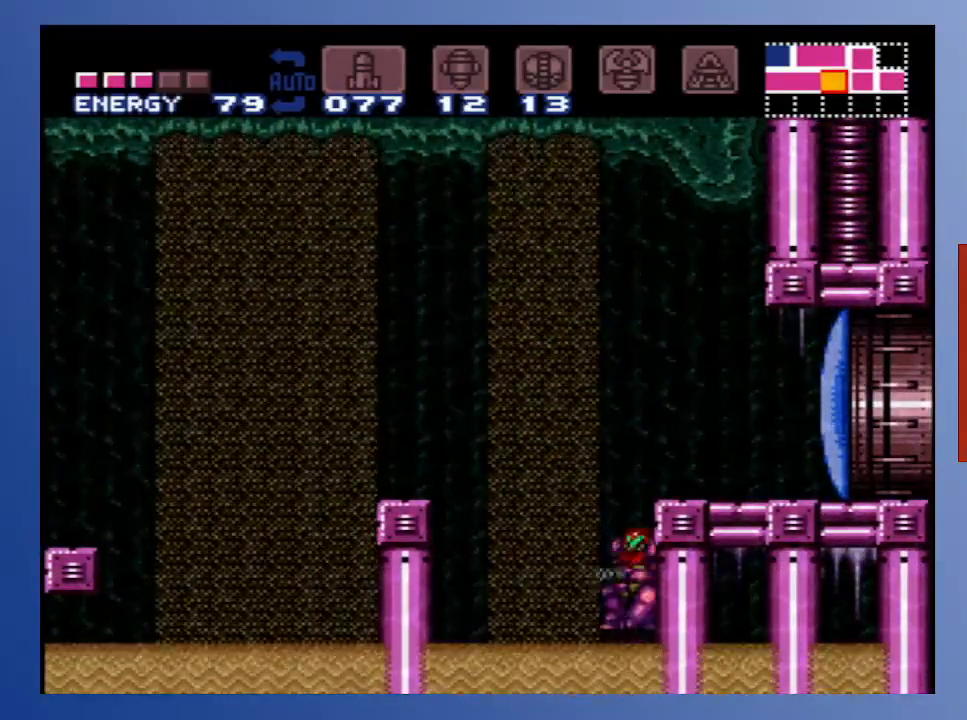
{"buttons": ["A", "DPAD_UP", "DPAD_RIGHT"], "left_stick": "center", "right_stick": "center"}
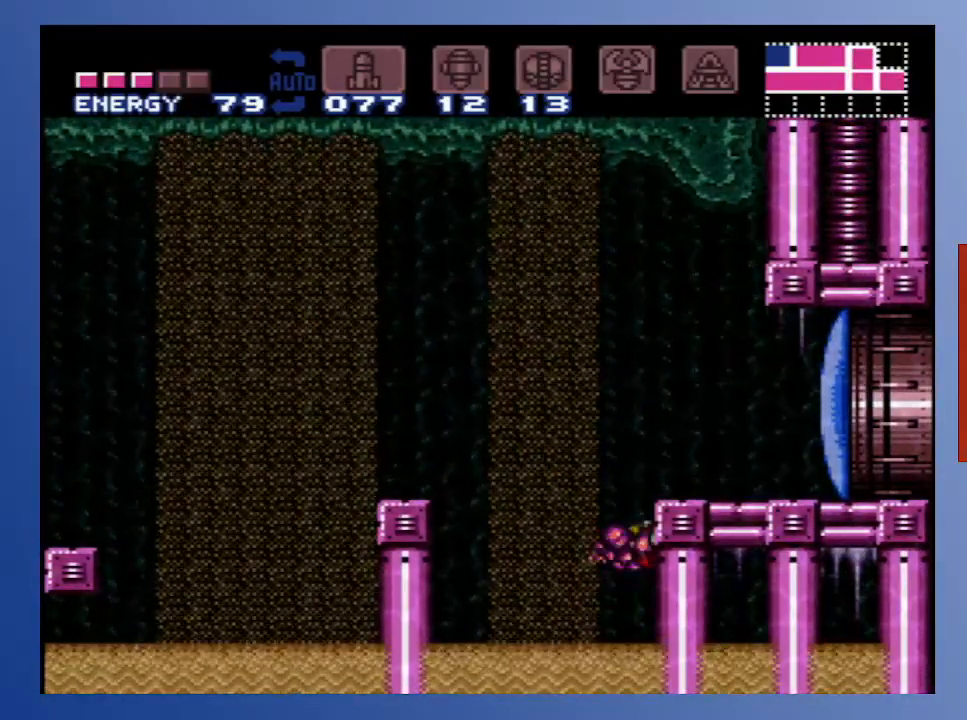
{"buttons": ["A", "DPAD_UP", "DPAD_RIGHT"], "left_stick": "center", "right_stick": "center", "events": [[33, "A", "up"], [83, "A", "down"], [317, "A", "up"], [367, "A", "down"]]}
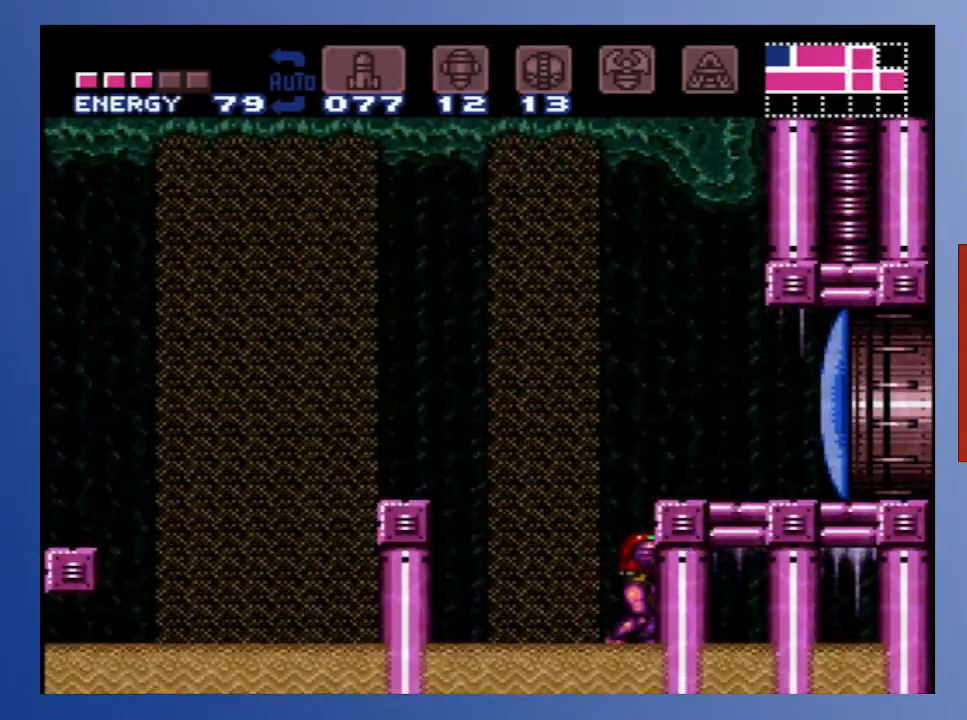
{"buttons": ["DPAD_LEFT"], "left_stick": "center", "right_stick": "center"}
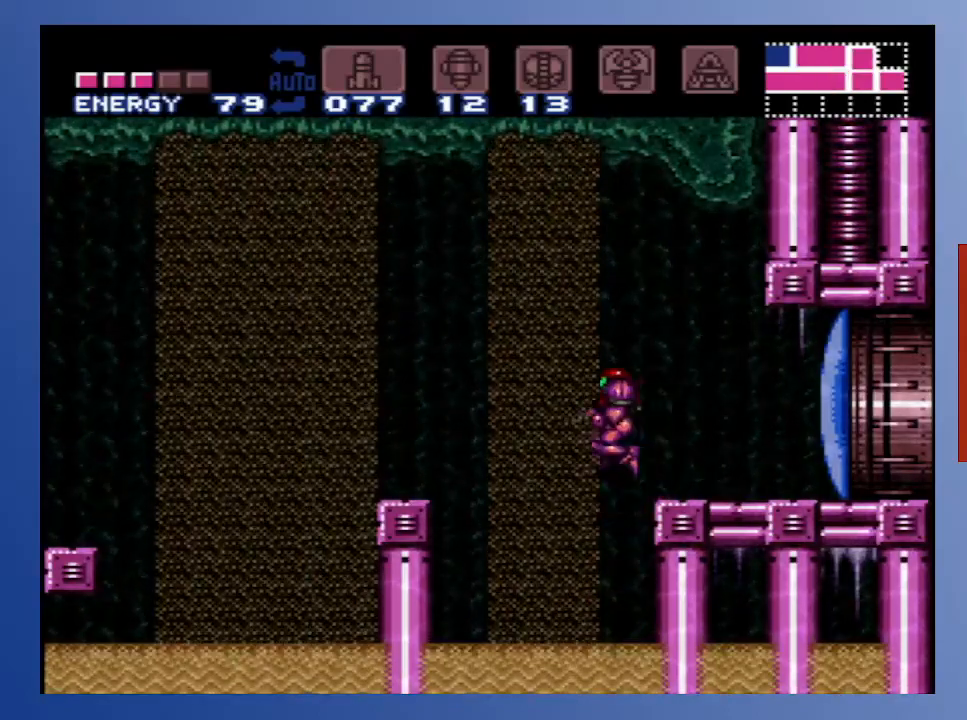
{"buttons": ["A", "DPAD_UP", "DPAD_RIGHT"], "left_stick": "center", "right_stick": "center", "events": [[17, "A", "down"], [50, "DPAD_UP", "down"], [67, "DPAD_LEFT", "up"], [67, "DPAD_RIGHT", "down"], [83, "A", "up"], [133, "A", "down"], [317, "A", "up"], [367, "A", "down"], [433, "A", "up"], [467, "A", "down"]]}
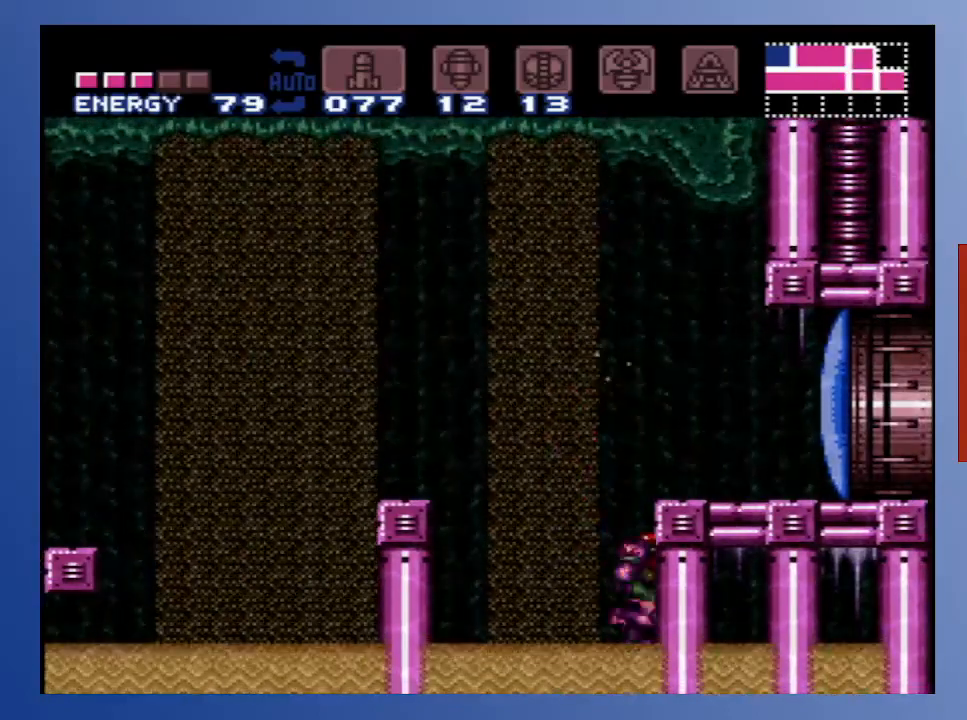
{"buttons": ["A", "DPAD_UP", "DPAD_LEFT"], "left_stick": "center", "right_stick": "center", "events": [[50, "A", "up"], [117, "A", "down"], [167, "A", "up"], [233, "A", "down"], [250, "DPAD_RIGHT", "up"], [283, "DPAD_RIGHT", "down"], [317, "A", "up"], [367, "A", "down"], [367, "DPAD_RIGHT", "up"], [383, "DPAD_LEFT", "down"]]}
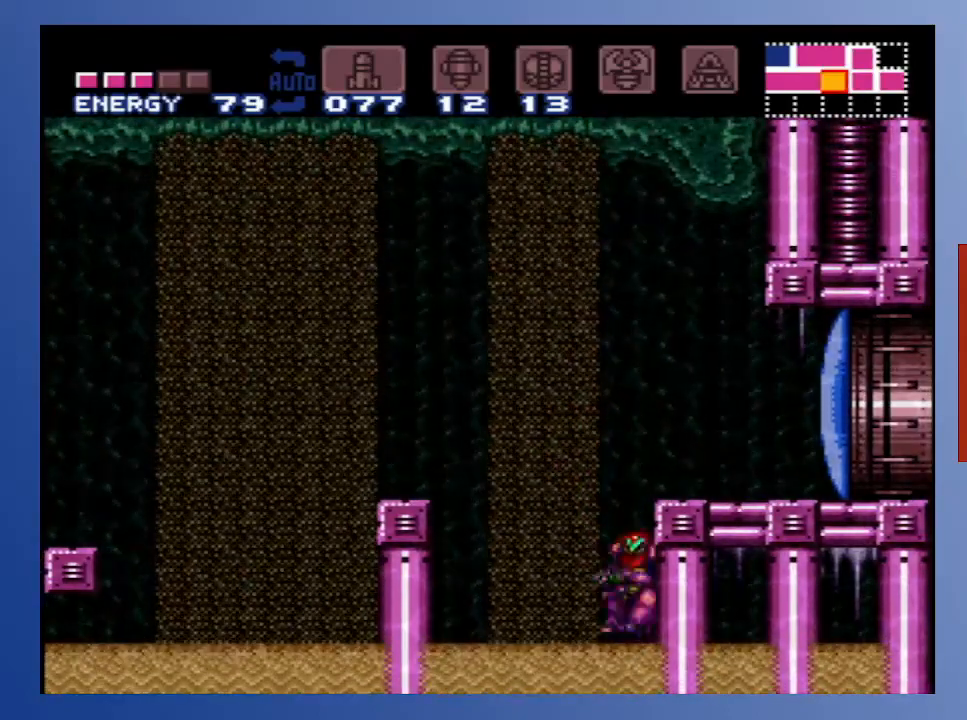
{"buttons": ["A", "DPAD_UP", "DPAD_RIGHT"], "left_stick": "center", "right_stick": "center", "events": [[67, "A", "up"], [117, "A", "down"], [183, "DPAD_LEFT", "up"], [183, "DPAD_RIGHT", "down"], [400, "A", "up"], [450, "A", "down"]]}
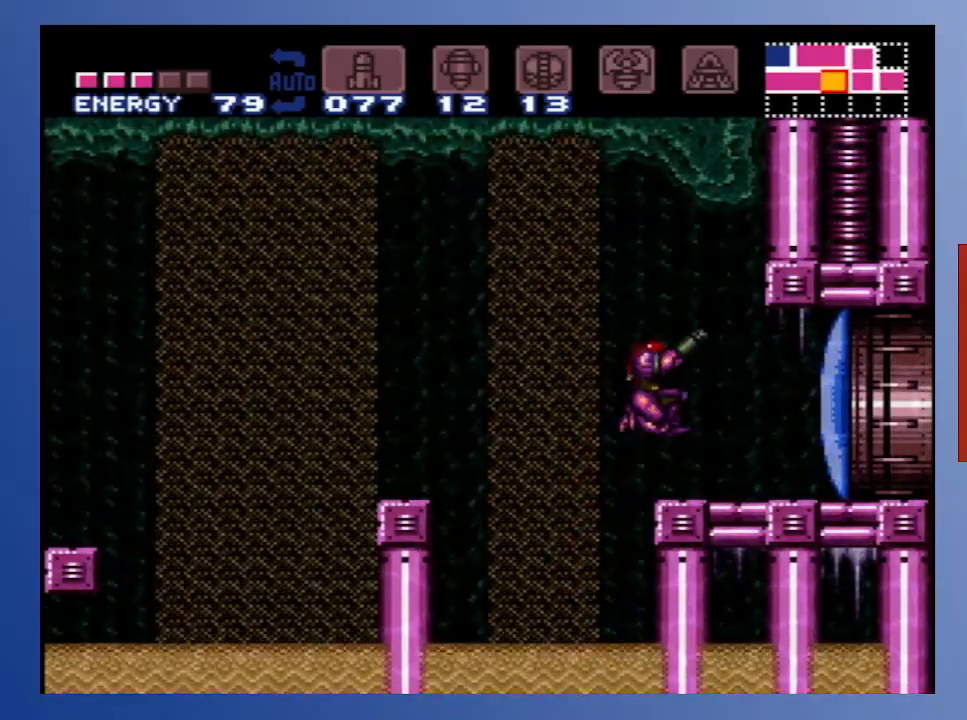
{"buttons": ["X", "DPAD_RIGHT"], "left_stick": "center", "right_stick": "center", "events": [[150, "DPAD_UP", "up"], [183, "A", "up"], [283, "X", "down"], [383, "X", "up"], [450, "X", "down"]]}
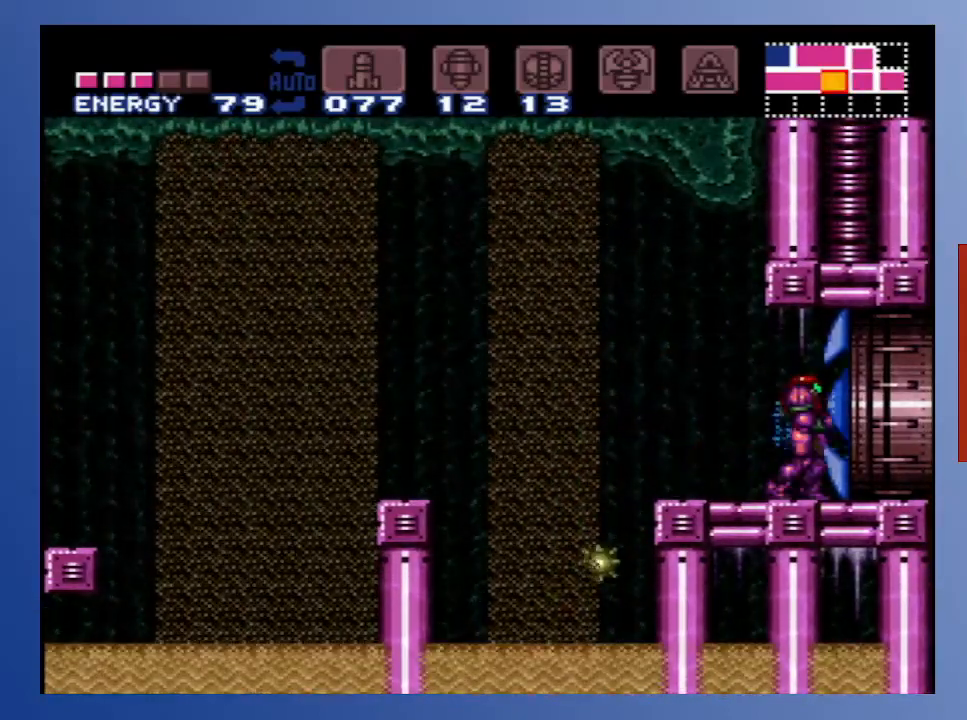
{"buttons": ["DPAD_RIGHT"], "left_stick": "center", "right_stick": "center", "events": [[50, "X", "up"], [117, "X", "down"], [233, "X", "up"]]}
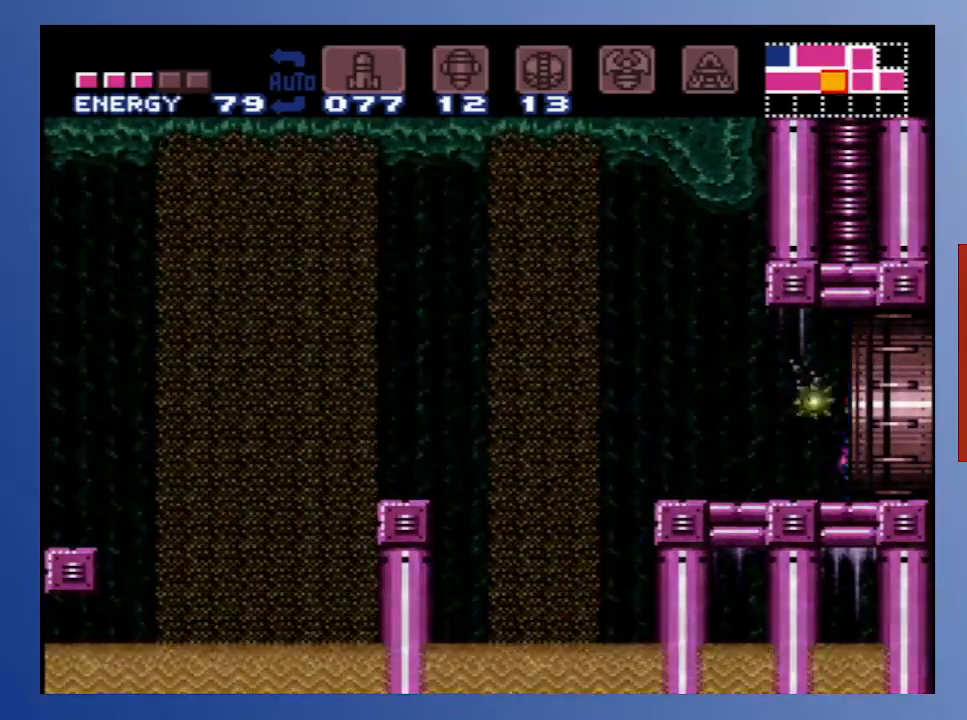
{"buttons": ["DPAD_RIGHT"], "left_stick": "center", "right_stick": "center", "events": []}
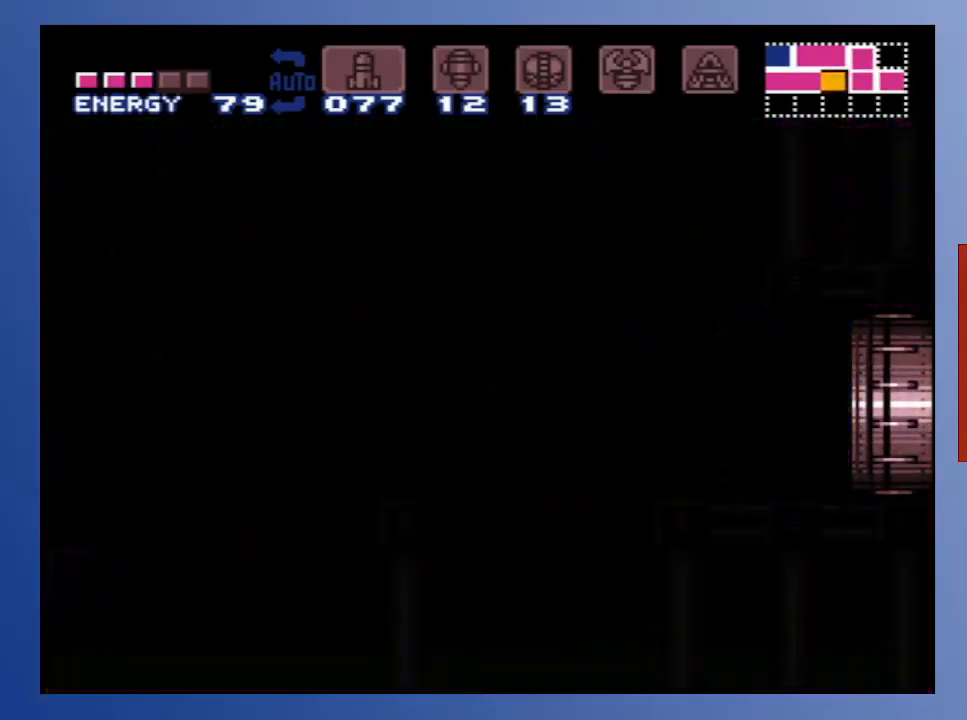
{"buttons": [], "left_stick": "center", "right_stick": "center", "events": [[17, "DPAD_RIGHT", "up"]]}
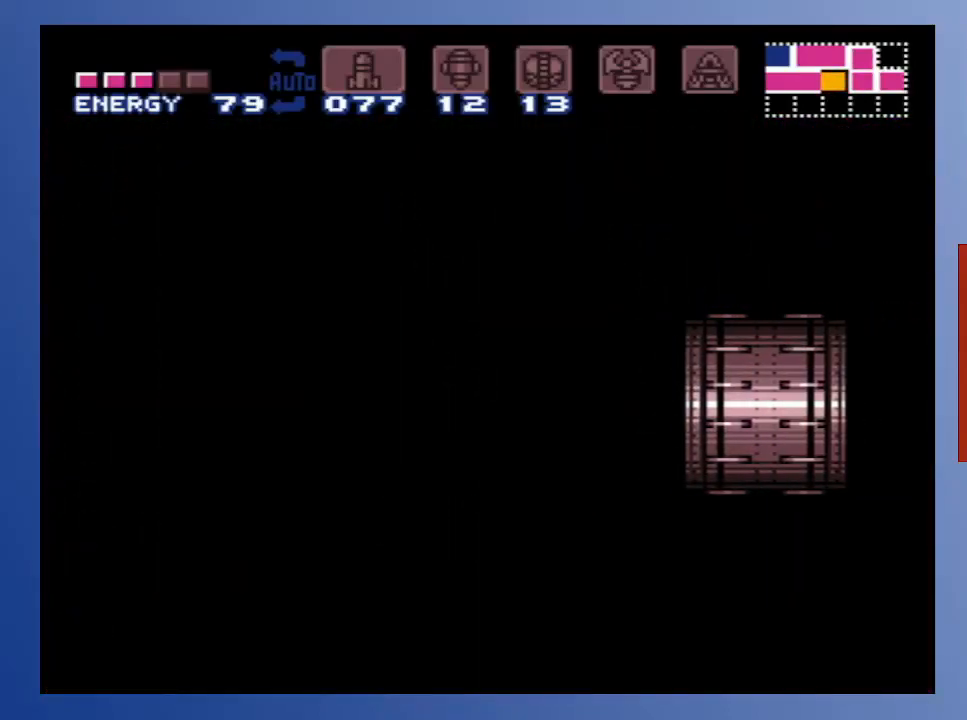
{"buttons": [], "left_stick": "center", "right_stick": "center", "events": []}
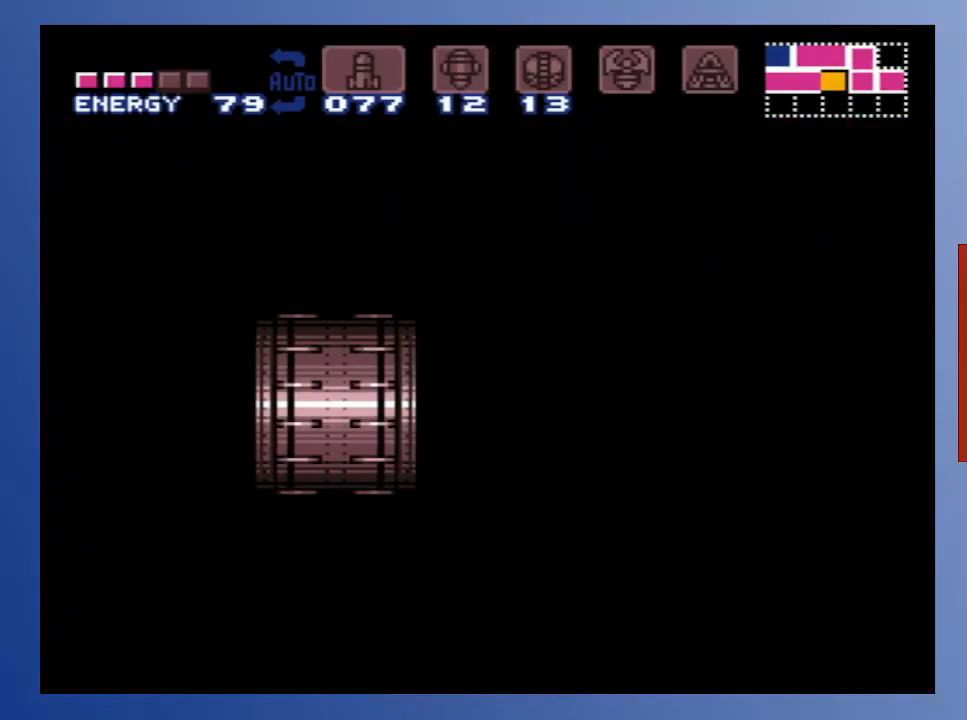
{"buttons": [], "left_stick": "center", "right_stick": "center", "events": []}
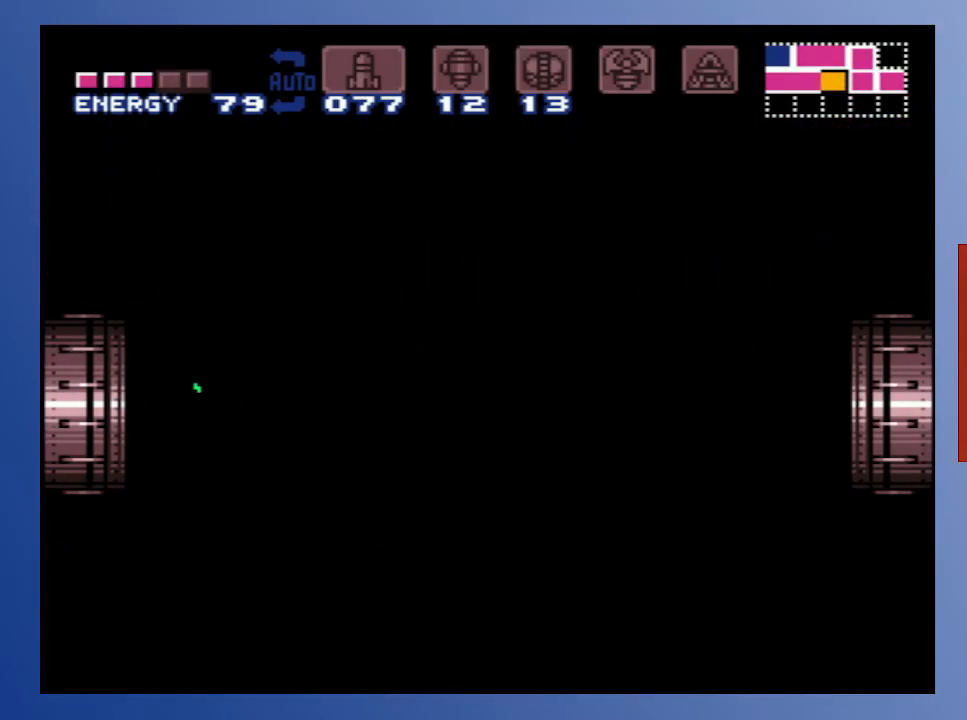
{"buttons": [], "left_stick": "center", "right_stick": "center", "events": []}
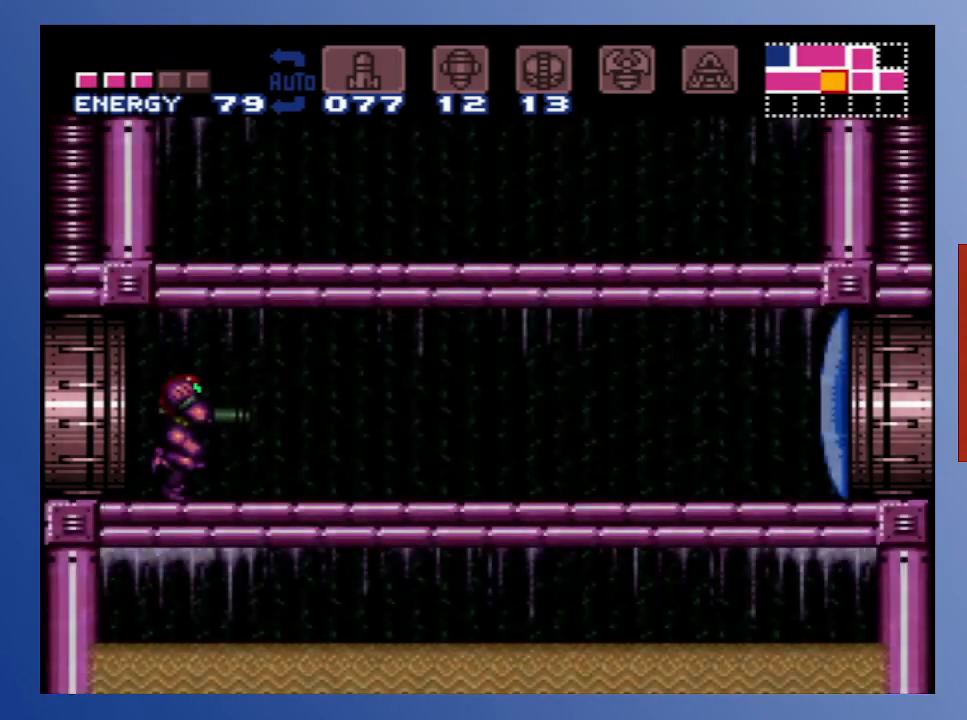
{"buttons": [], "left_stick": "center", "right_stick": "center", "events": []}
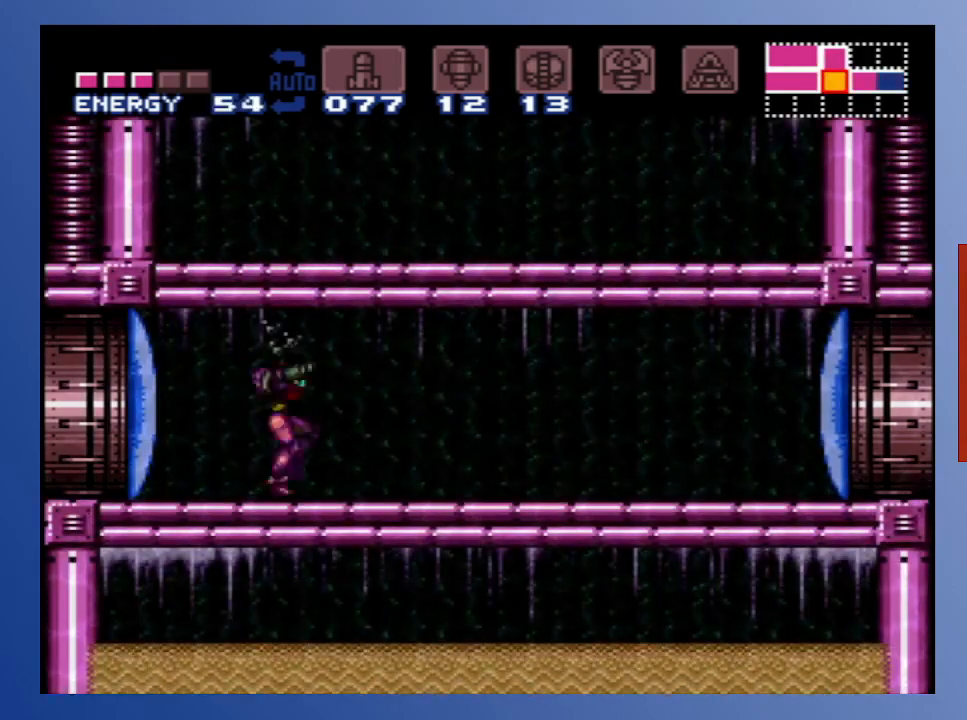
{"buttons": ["X"], "left_stick": "center", "right_stick": "center", "events": [[500, "X", "down"]]}
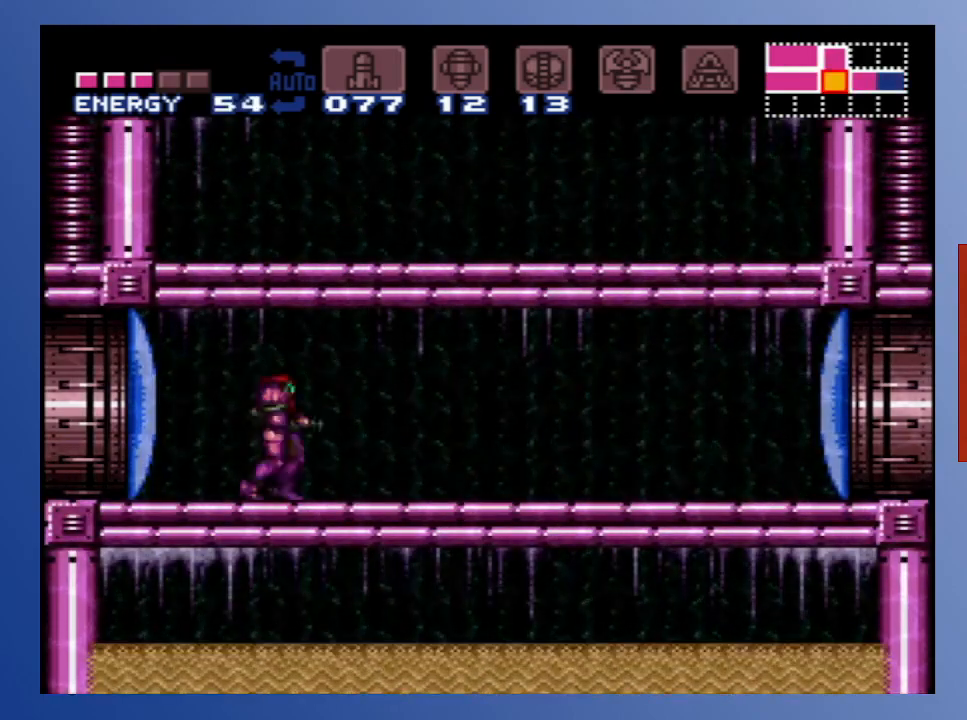
{"buttons": ["X", "DPAD_RIGHT"], "left_stick": "center", "right_stick": "center", "events": [[117, "X", "up"], [167, "X", "down"], [183, "DPAD_RIGHT", "down"], [267, "X", "up"], [333, "X", "down"], [433, "X", "up"], [500, "X", "down"]]}
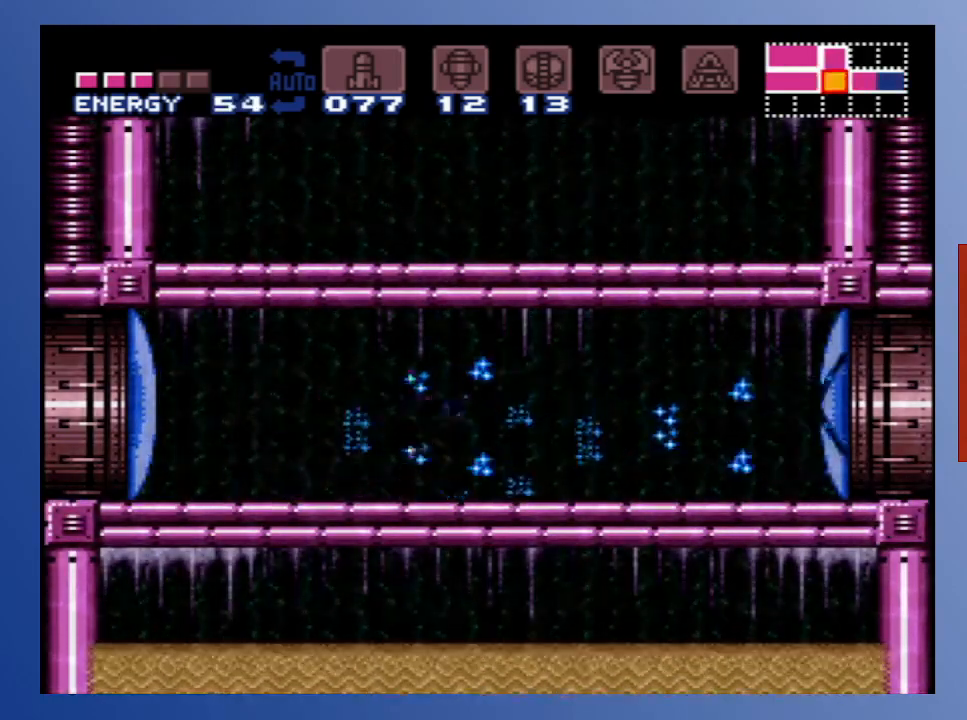
{"buttons": [], "left_stick": "center", "right_stick": "center", "events": [[100, "X", "up"], [183, "X", "down"], [233, "DPAD_RIGHT", "up"], [283, "X", "up"]]}
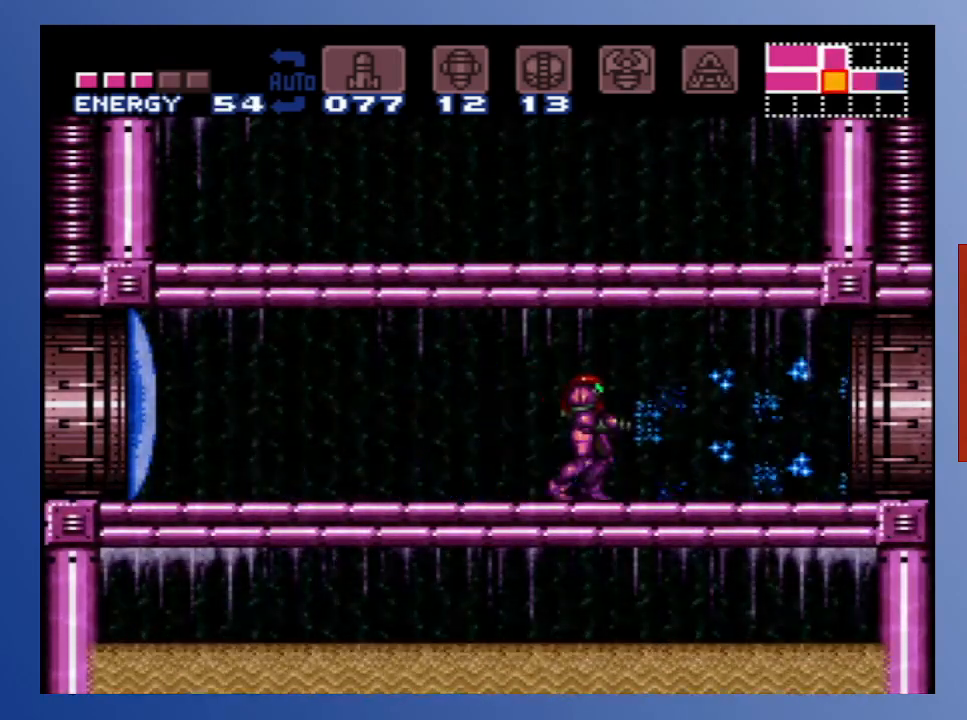
{"buttons": [], "left_stick": "center", "right_stick": "center", "events": []}
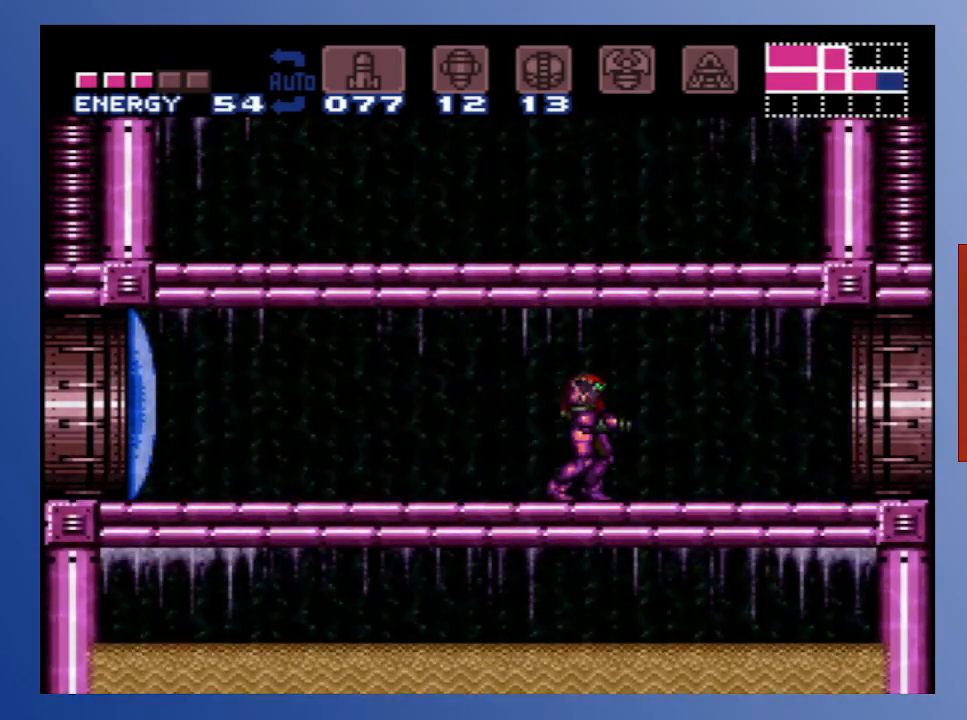
{"buttons": [], "left_stick": "center", "right_stick": "center", "events": []}
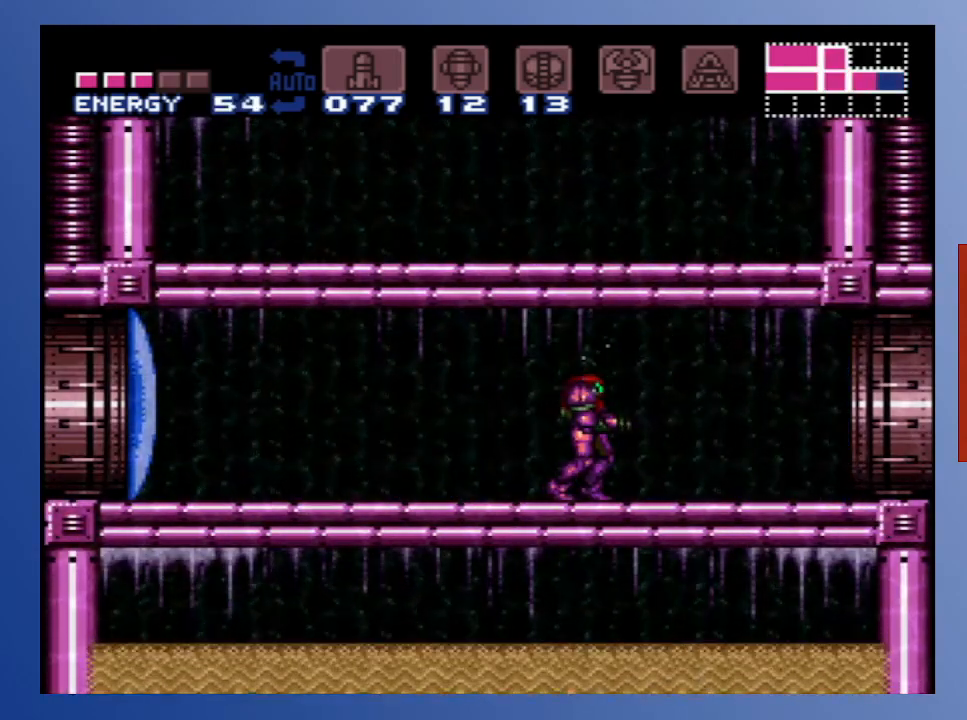
{"buttons": [], "left_stick": "center", "right_stick": "center", "events": []}
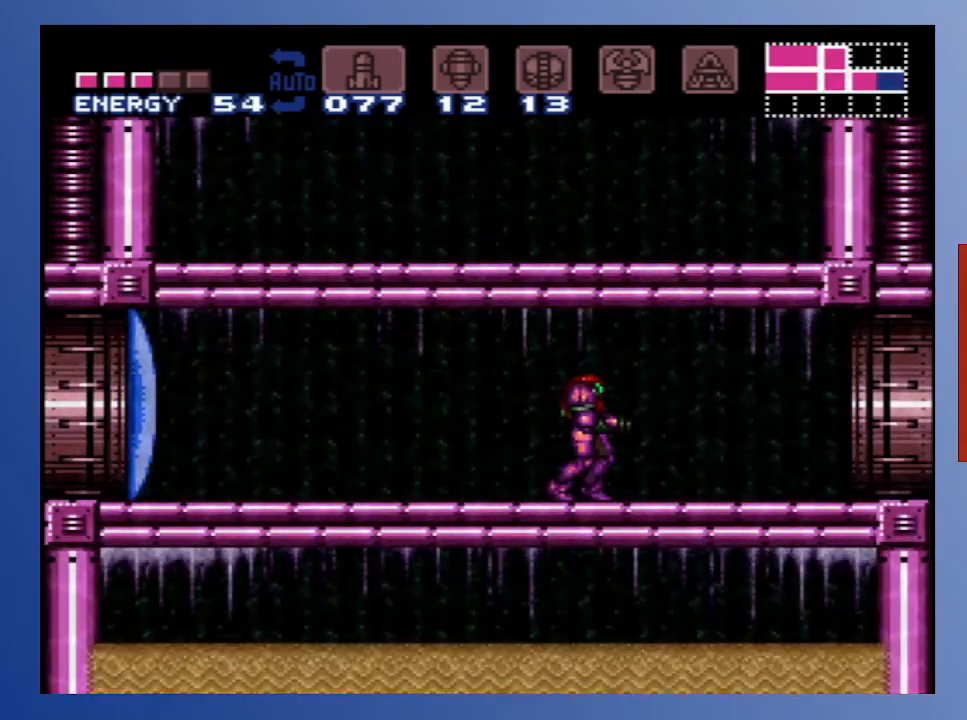
{"buttons": [], "left_stick": "center", "right_stick": "center", "events": []}
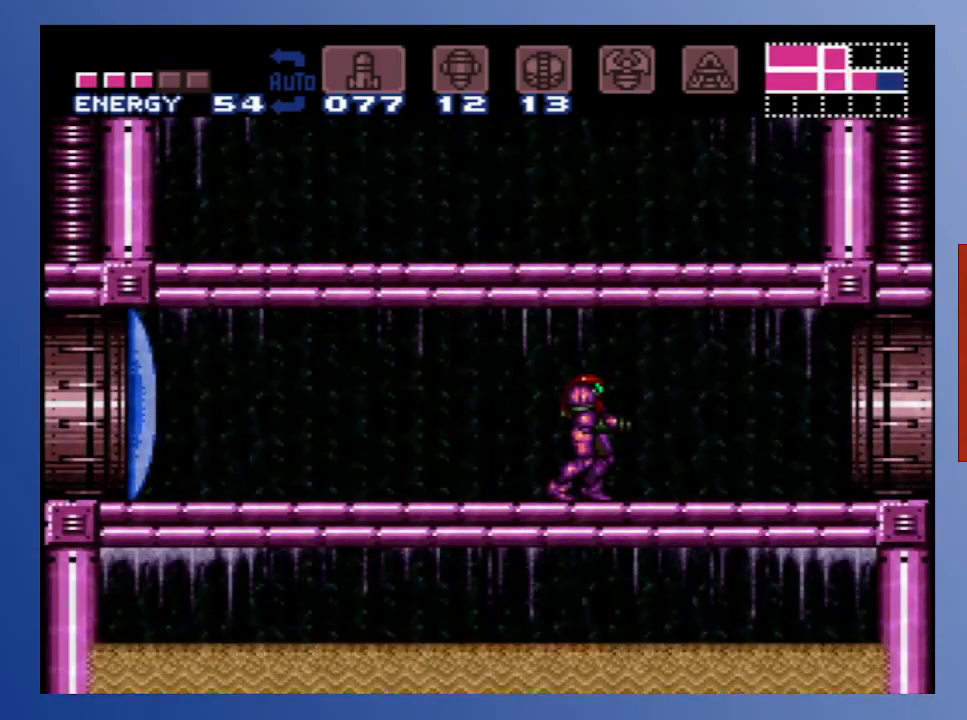
{"buttons": [], "left_stick": "center", "right_stick": "center", "events": [[50, "START", "down"], [200, "START", "up"]]}
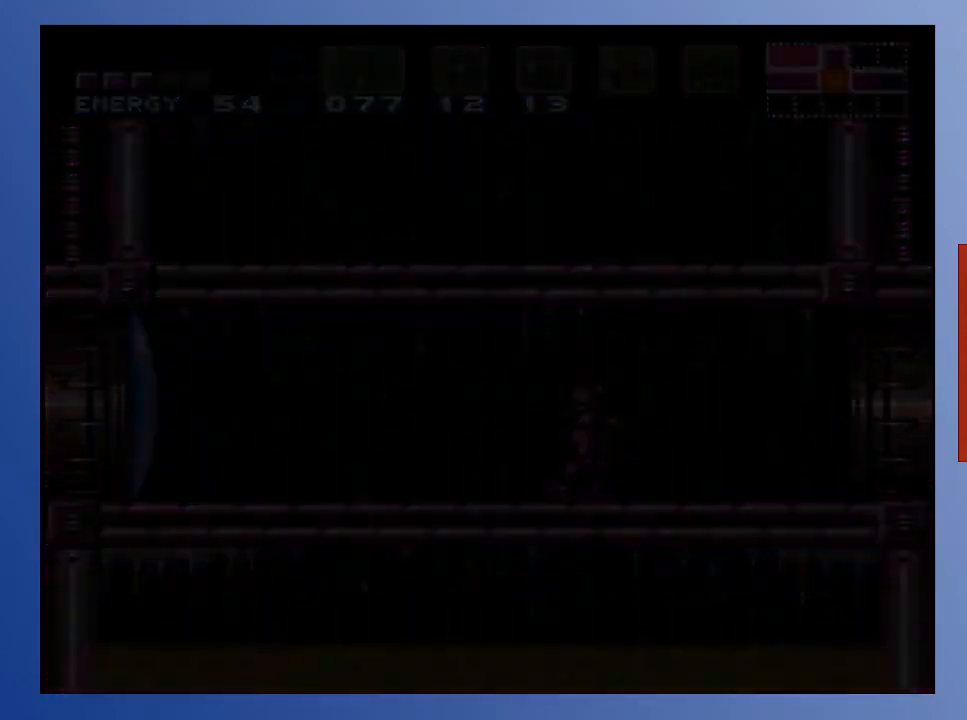
{"buttons": [], "left_stick": "center", "right_stick": "center", "events": []}
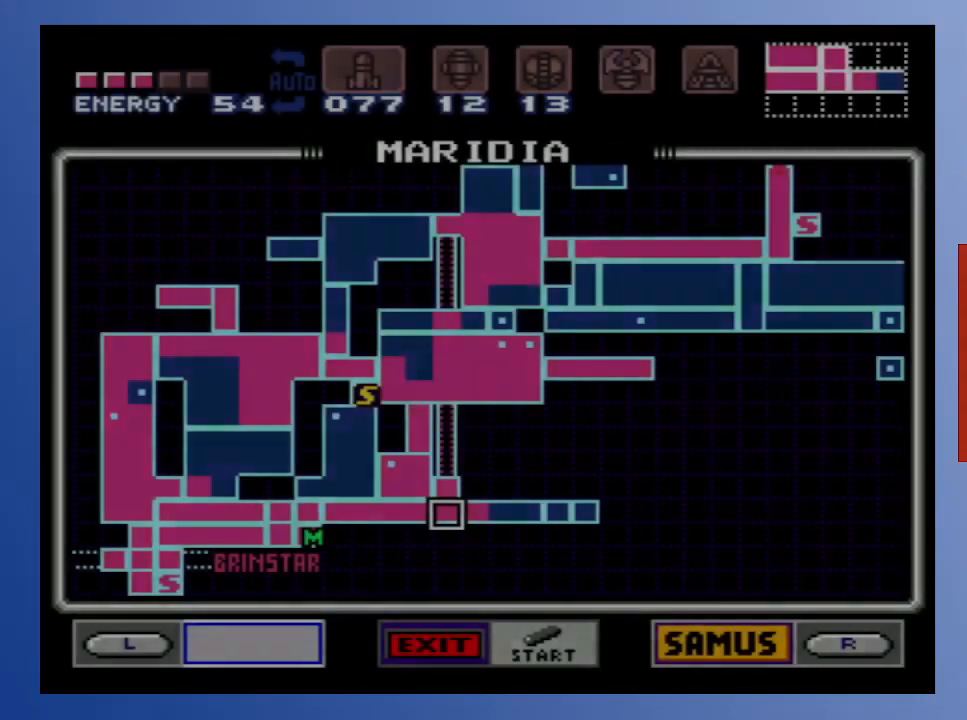
{"buttons": [], "left_stick": "center", "right_stick": "center", "events": []}
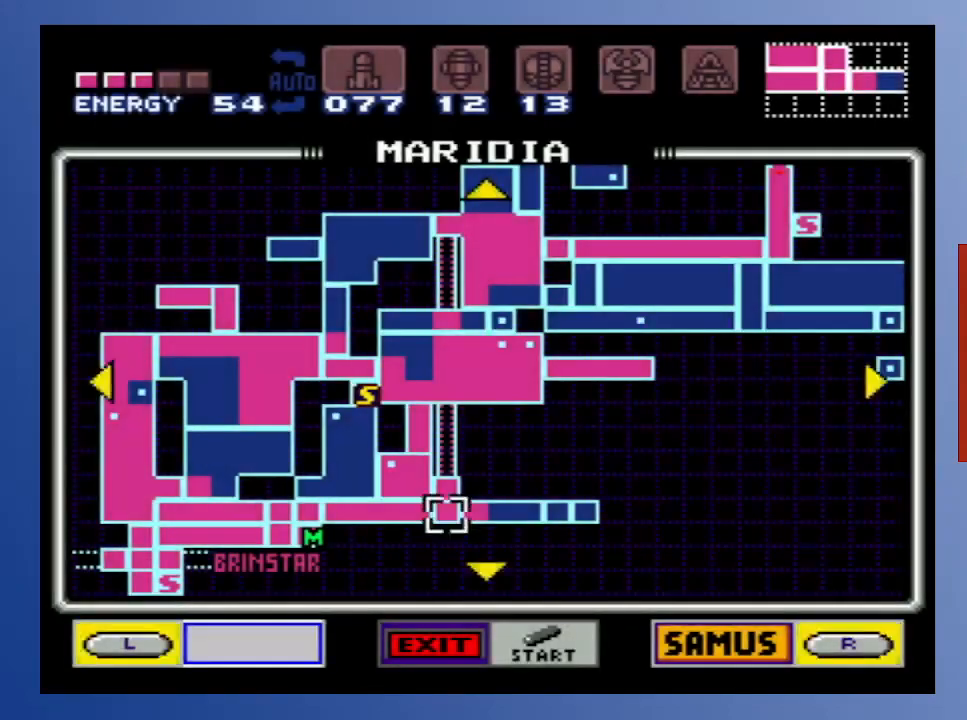
{"buttons": [], "left_stick": "center", "right_stick": "center", "events": []}
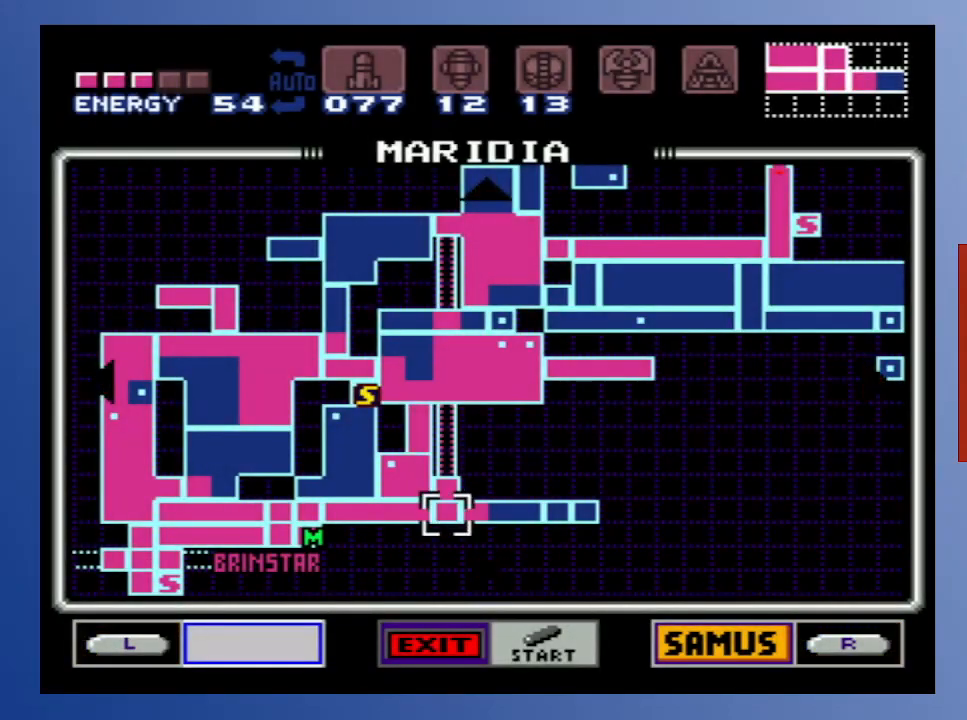
{"buttons": [], "left_stick": "center", "right_stick": "center", "events": []}
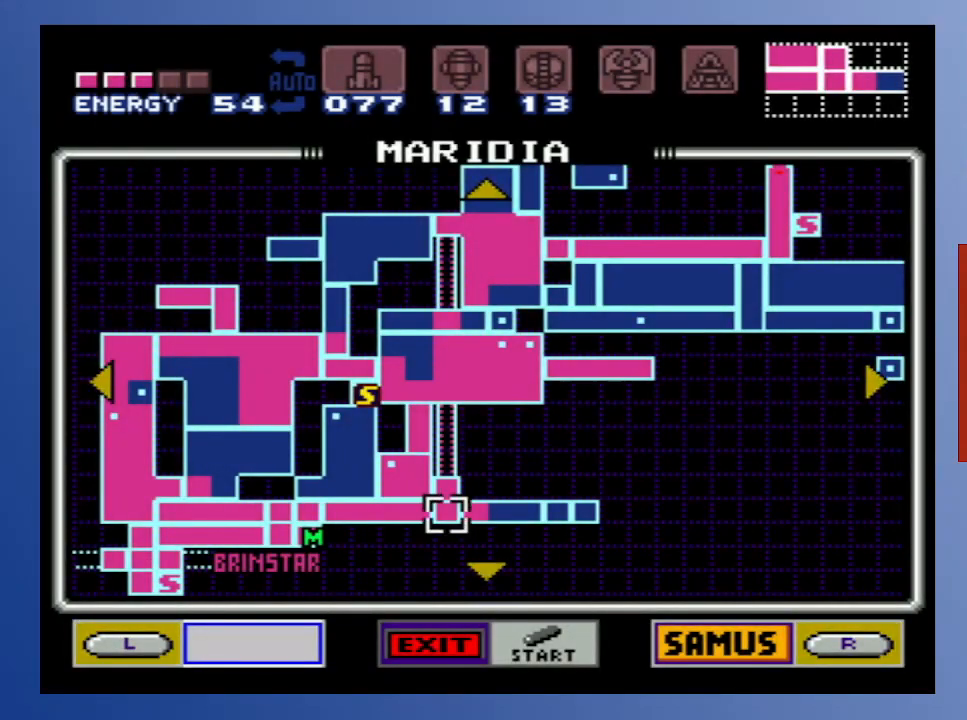
{"buttons": [], "left_stick": "center", "right_stick": "center", "events": []}